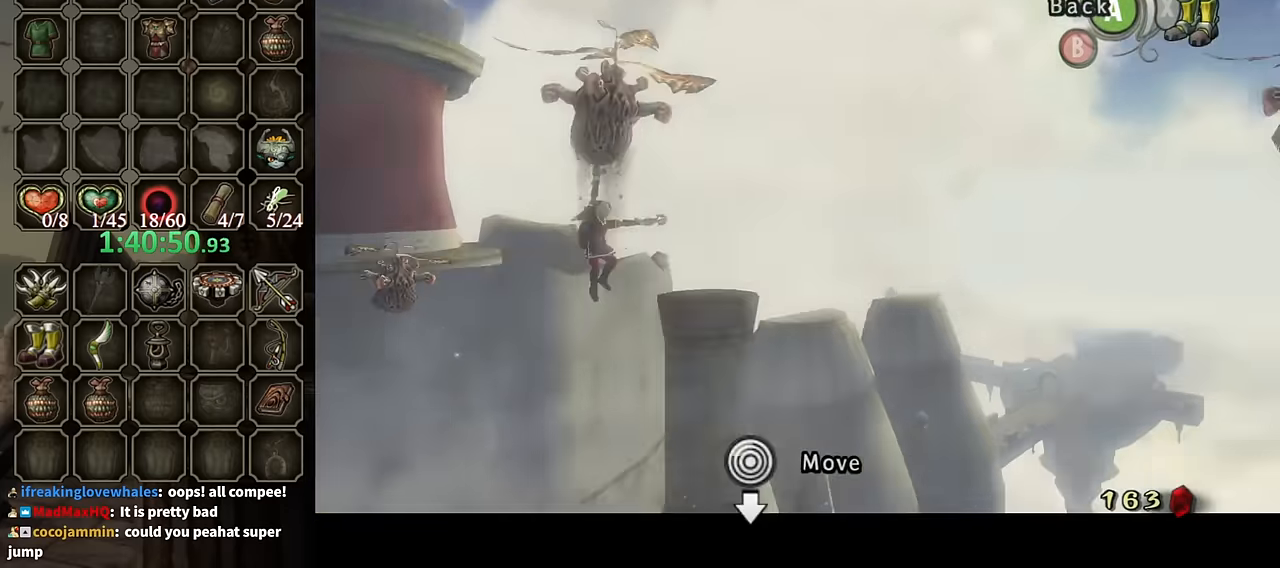
Gameplay with a controller (Nintendo layout); each line is a JSON object with the inputs held at the frame after it. "events" lists button and stick changes between this image and that frame as [ms after this image, input, new state], when the widget could be followed in between. Not read: L3 R3.
{"buttons": ["L1"], "left_stick": "center", "right_stick": "center", "events": [[100, "Y", "up"]]}
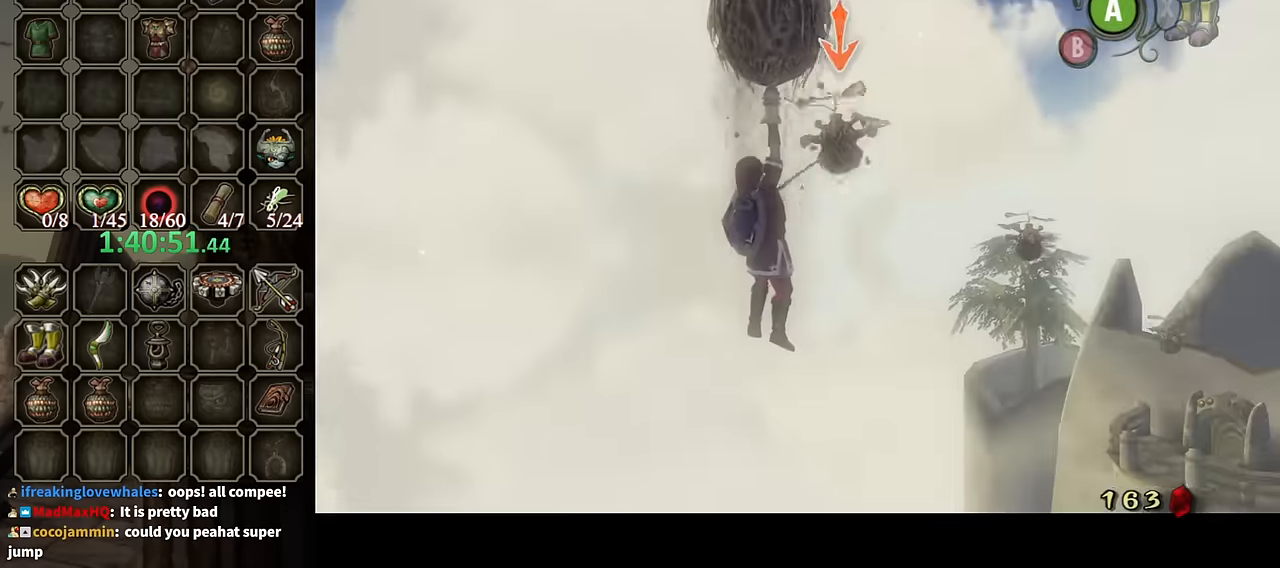
{"buttons": ["L1"], "left_stick": "center", "right_stick": "center", "events": []}
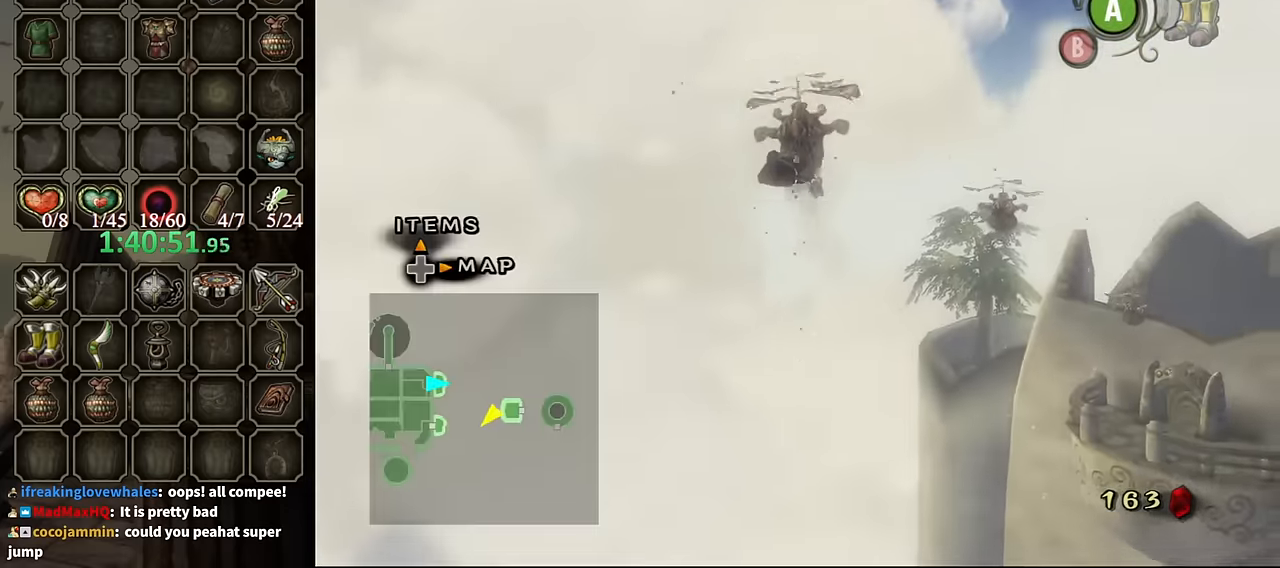
{"buttons": ["Y", "L1"], "left_stick": "center", "right_stick": "center", "events": [[400, "Y", "down"]]}
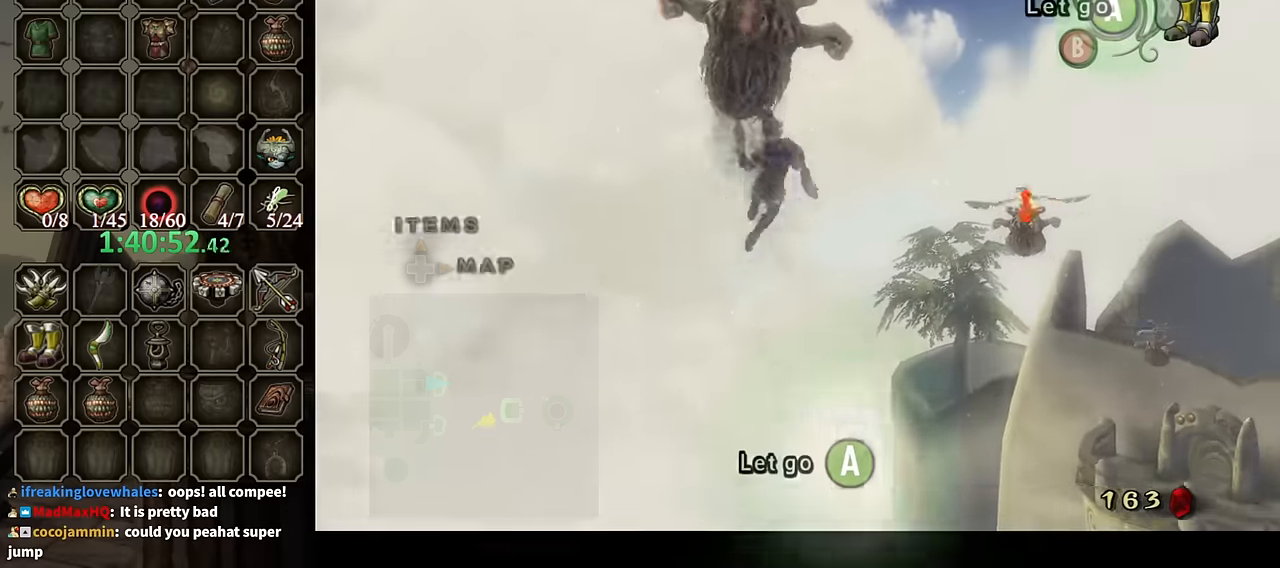
{"buttons": ["L1"], "left_stick": "center", "right_stick": "center", "events": [[500, "Y", "up"]]}
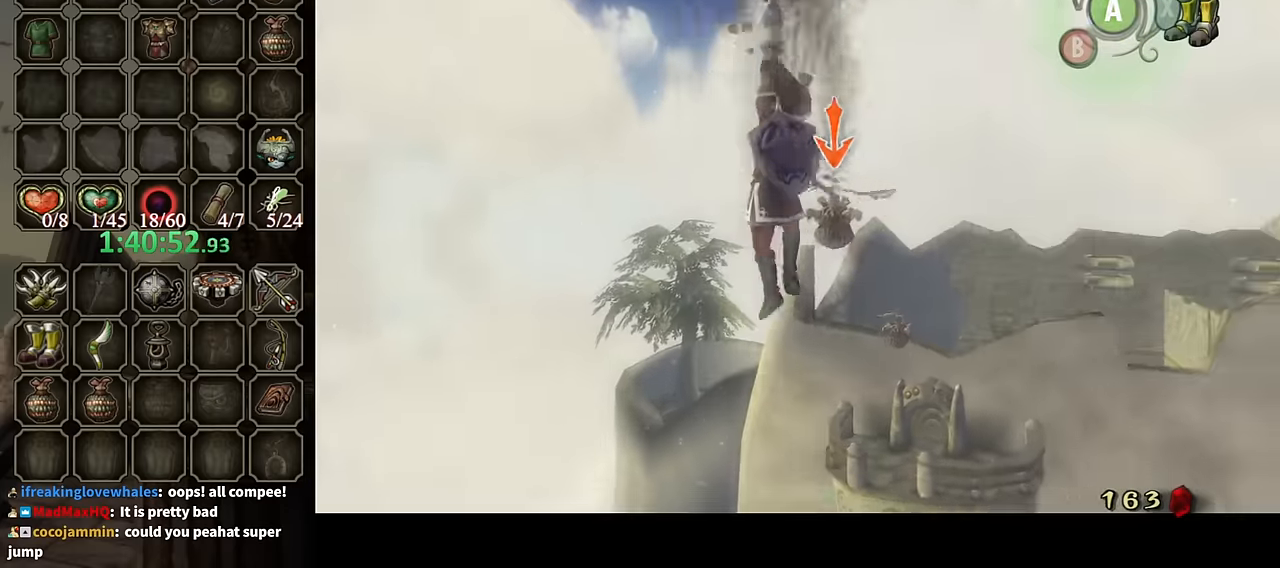
{"buttons": ["L1"], "left_stick": "center", "right_stick": "center", "events": []}
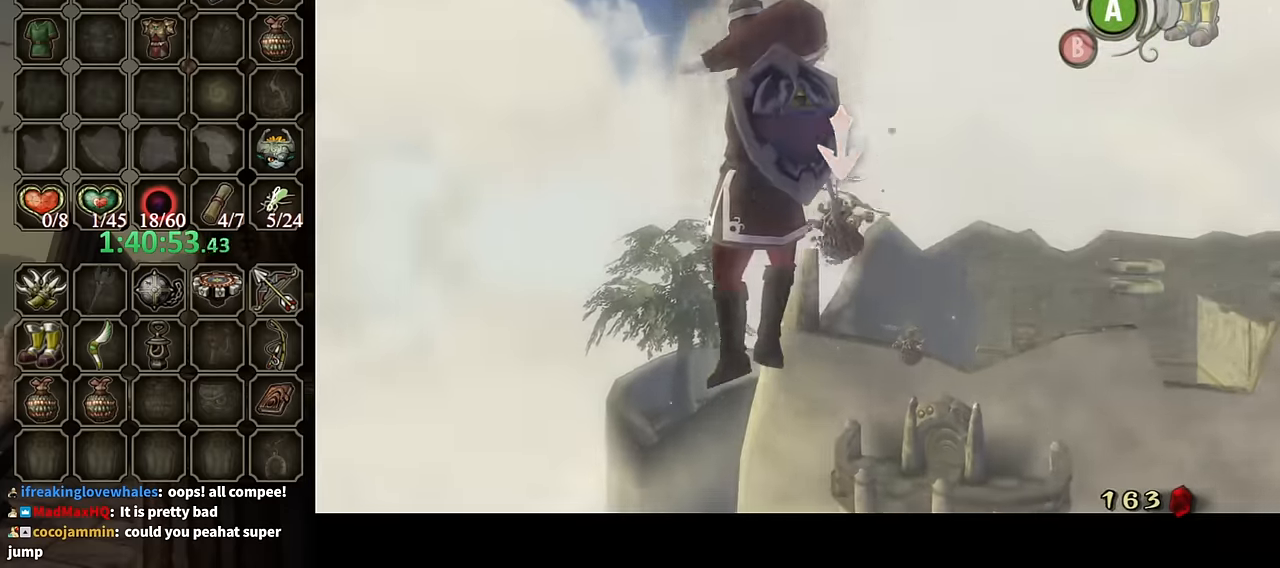
{"buttons": ["L1"], "left_stick": "center", "right_stick": "center", "events": []}
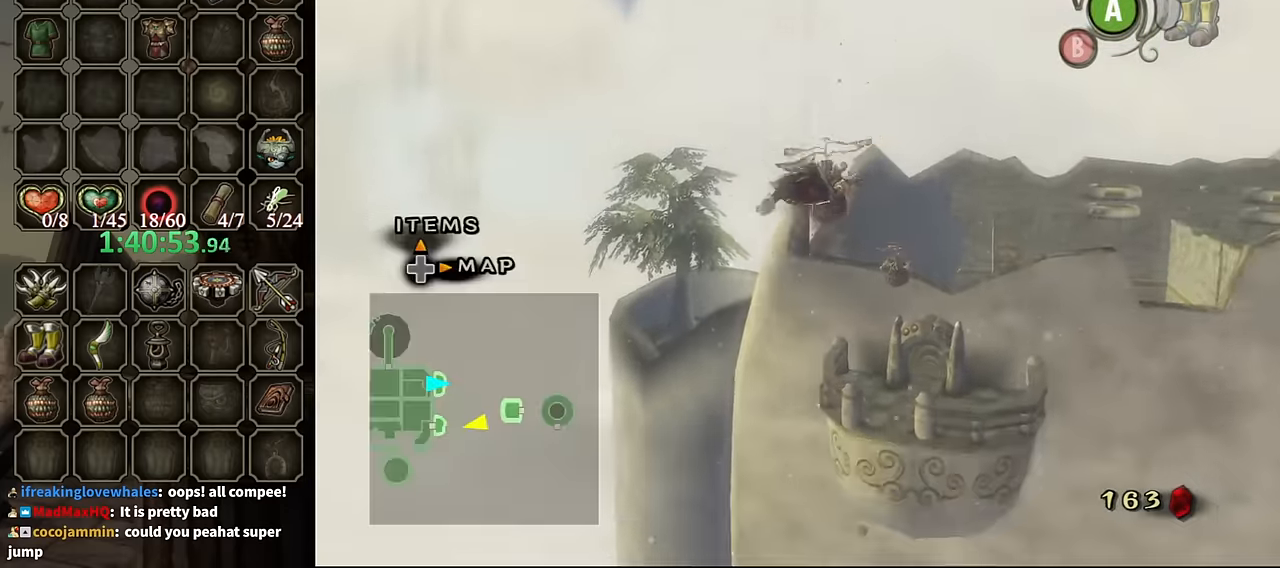
{"buttons": ["Y", "L1"], "left_stick": "center", "right_stick": "center", "events": [[333, "Y", "down"]]}
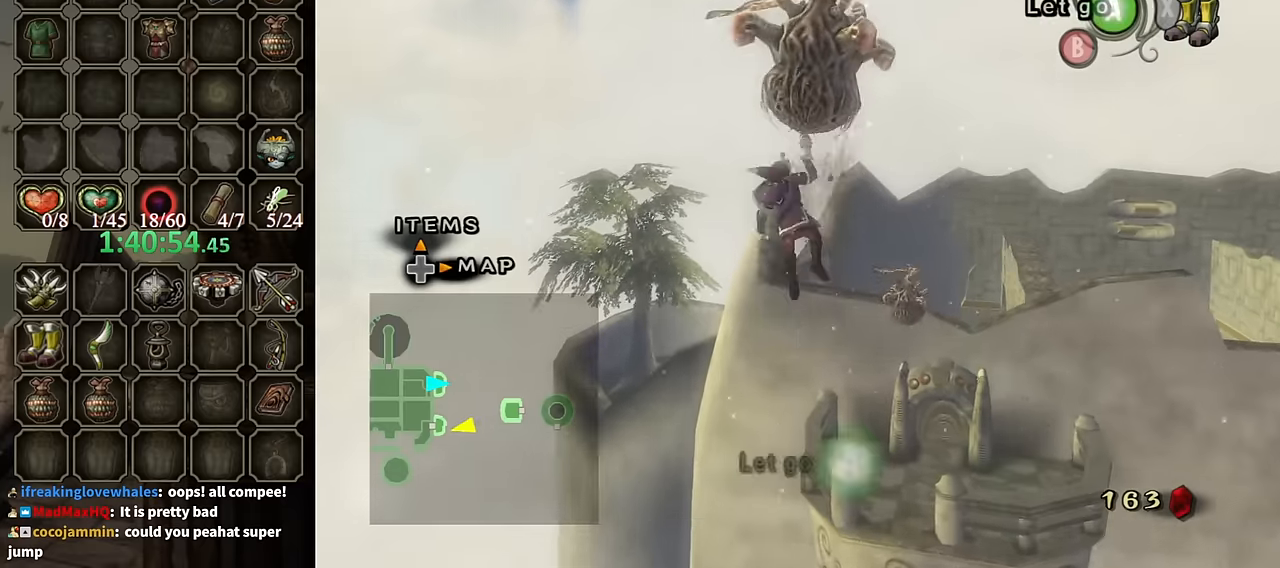
{"buttons": ["Y", "L1"], "left_stick": "center", "right_stick": "center", "events": []}
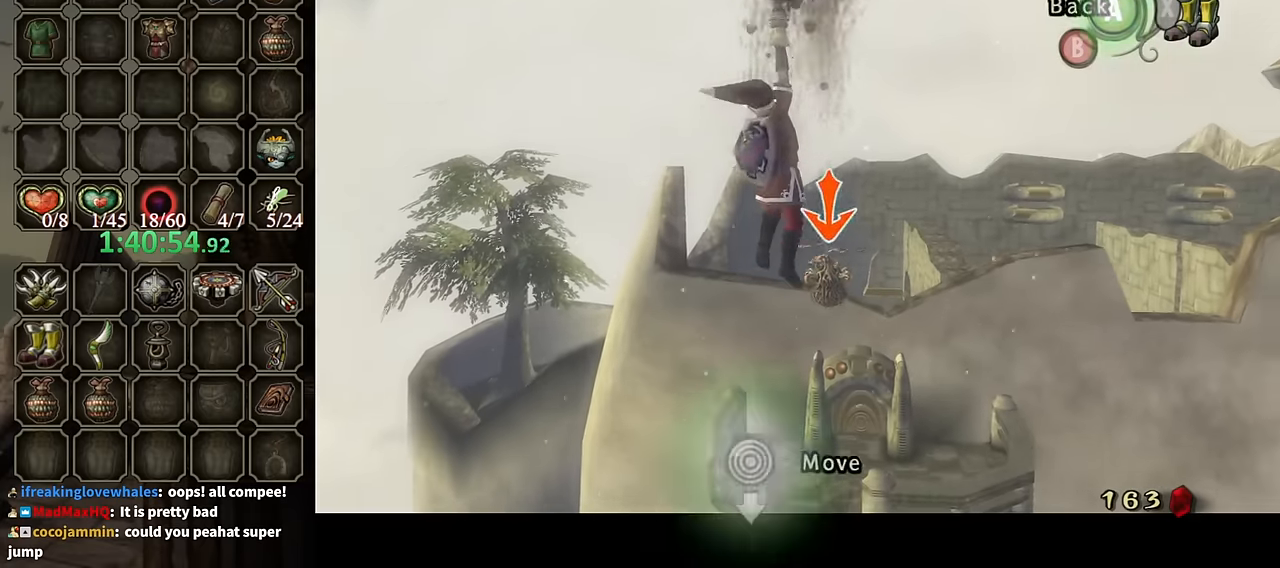
{"buttons": ["L1"], "left_stick": "center", "right_stick": "center", "events": [[100, "Y", "up"]]}
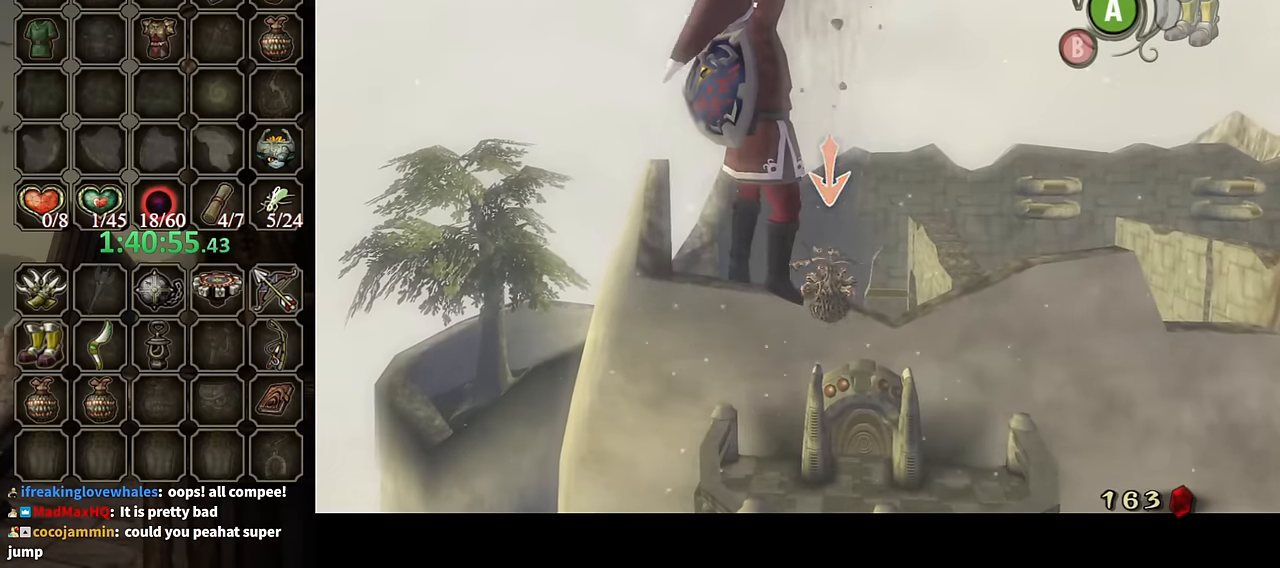
{"buttons": [], "left_stick": "center", "right_stick": "center", "events": [[166, "L1", "up"]]}
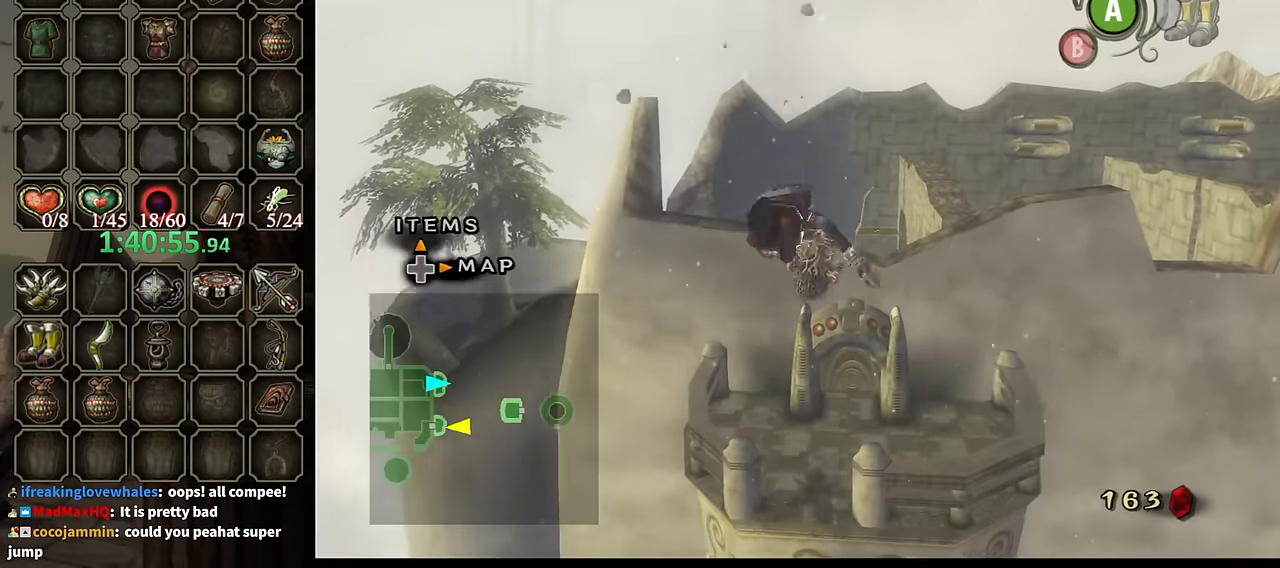
{"buttons": [], "left_stick": "up", "right_stick": "center", "events": [[233, "left_stick", "up"]]}
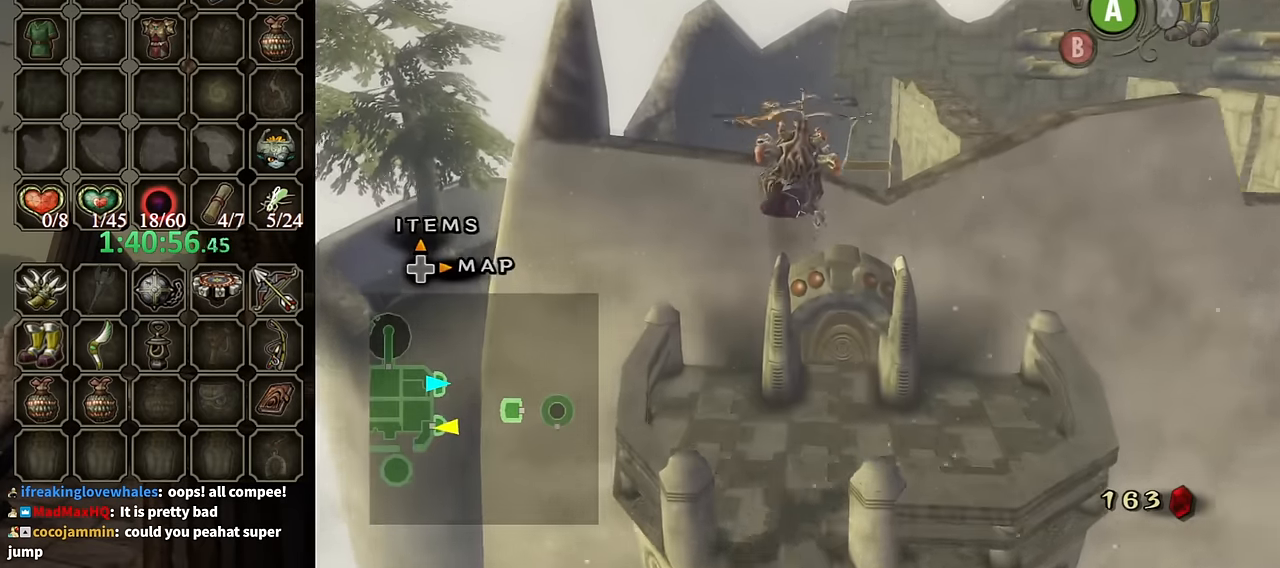
{"buttons": [], "left_stick": "up-right", "right_stick": "center", "events": [[33, "A", "down"], [100, "A", "up"], [166, "A", "down"], [233, "A", "up"], [300, "A", "down"], [366, "A", "up"], [400, "left_stick", "up-right"], [433, "A", "down"], [500, "A", "up"]]}
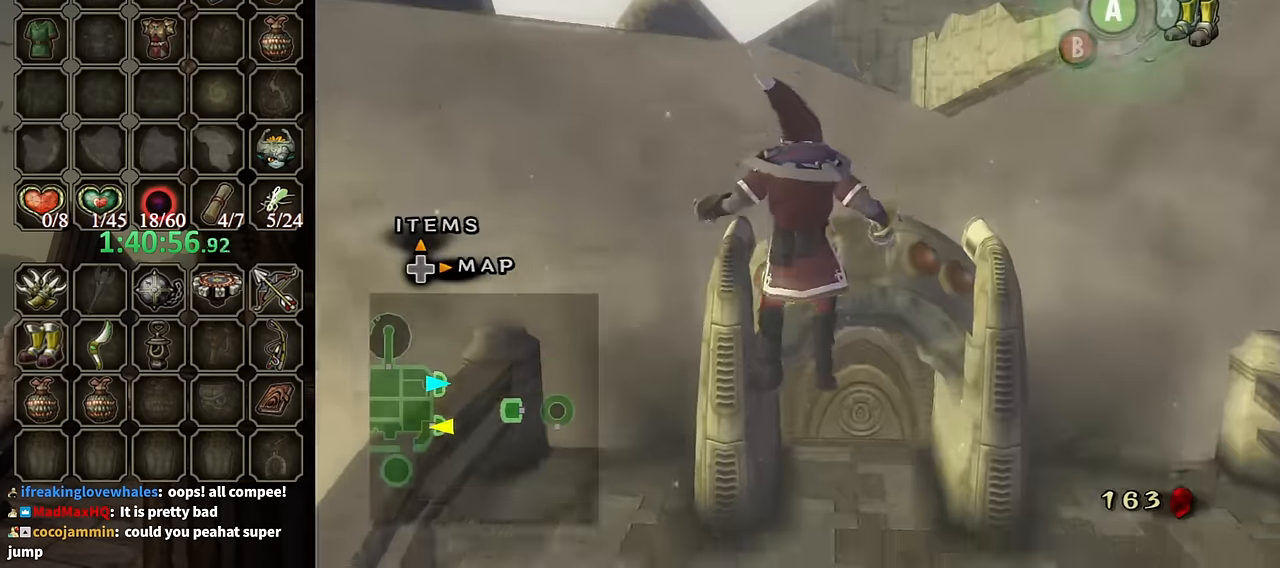
{"buttons": ["A", "X"], "left_stick": "up", "right_stick": "center", "events": [[33, "A", "down"], [100, "A", "up"], [100, "X", "down"], [266, "X", "up"], [366, "X", "down"], [366, "left_stick", "up"], [500, "A", "down"]]}
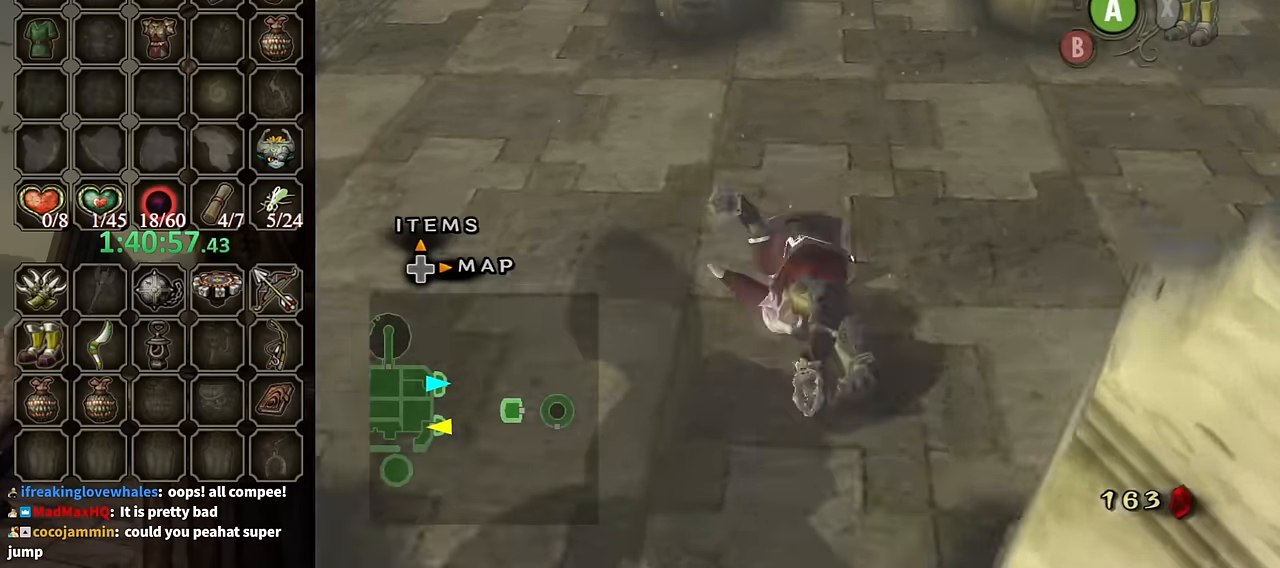
{"buttons": [], "left_stick": "up", "right_stick": "center", "events": [[33, "X", "up"], [233, "A", "up"]]}
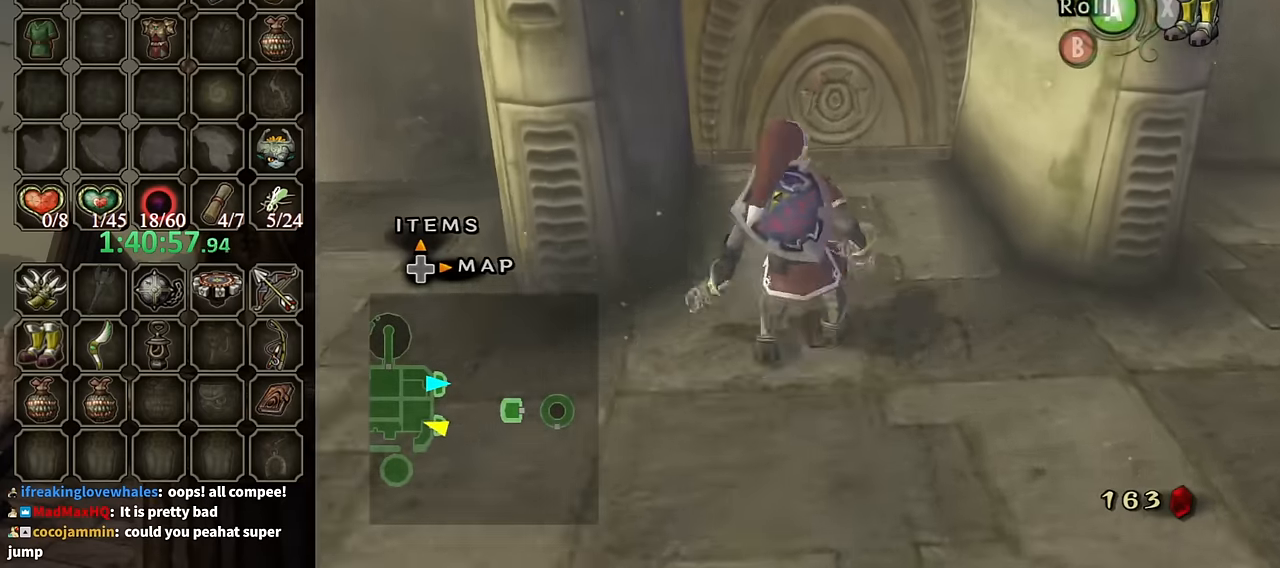
{"buttons": [], "left_stick": "up", "right_stick": "center", "events": []}
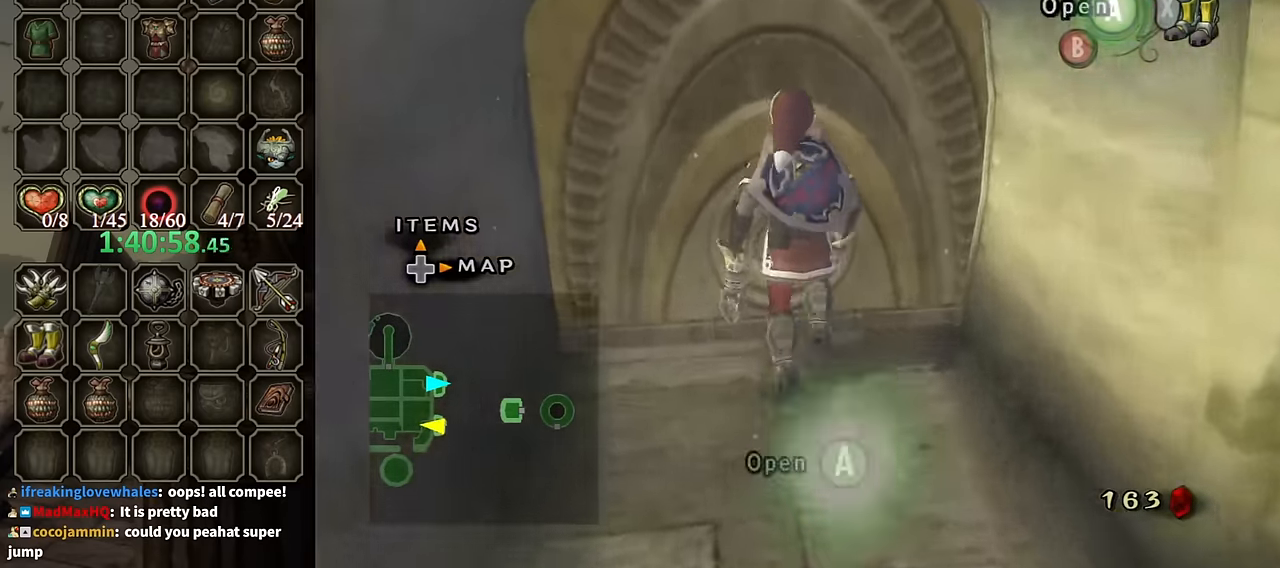
{"buttons": [], "left_stick": "center", "right_stick": "center", "events": [[66, "A", "down"], [66, "left_stick", "center"], [133, "A", "up"]]}